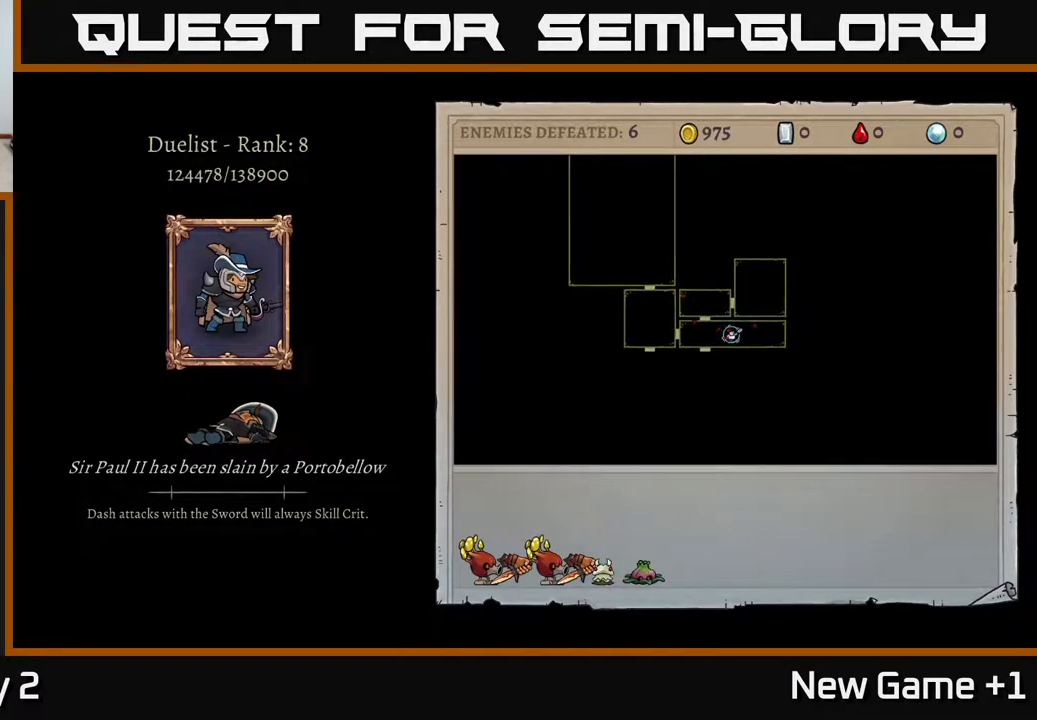
Gameplay with a controller (Xbox layout); each line is a JSON object with the inputs held at the frame after it. "events" lists button and stick changes between this image and that frame as [ms after this image, input, new state], when the widget could be followed in between.
{"buttons": ["A"], "left_stick": "center", "right_stick": "center", "events": [[467, "A", "down"]]}
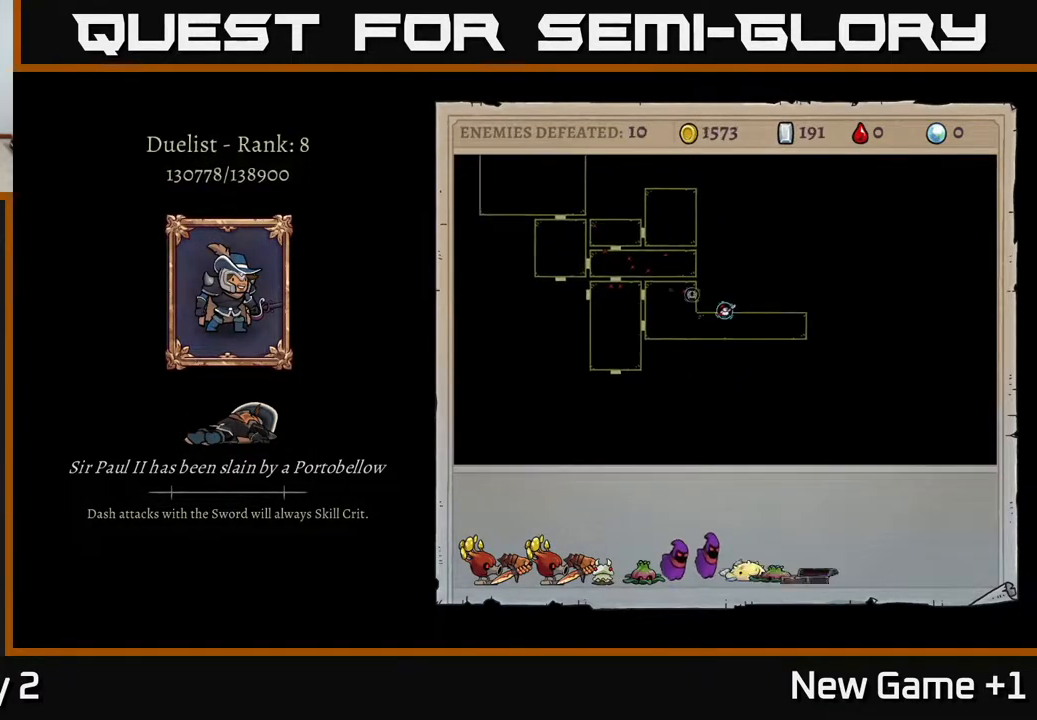
{"buttons": ["A"], "left_stick": "center", "right_stick": "center", "events": []}
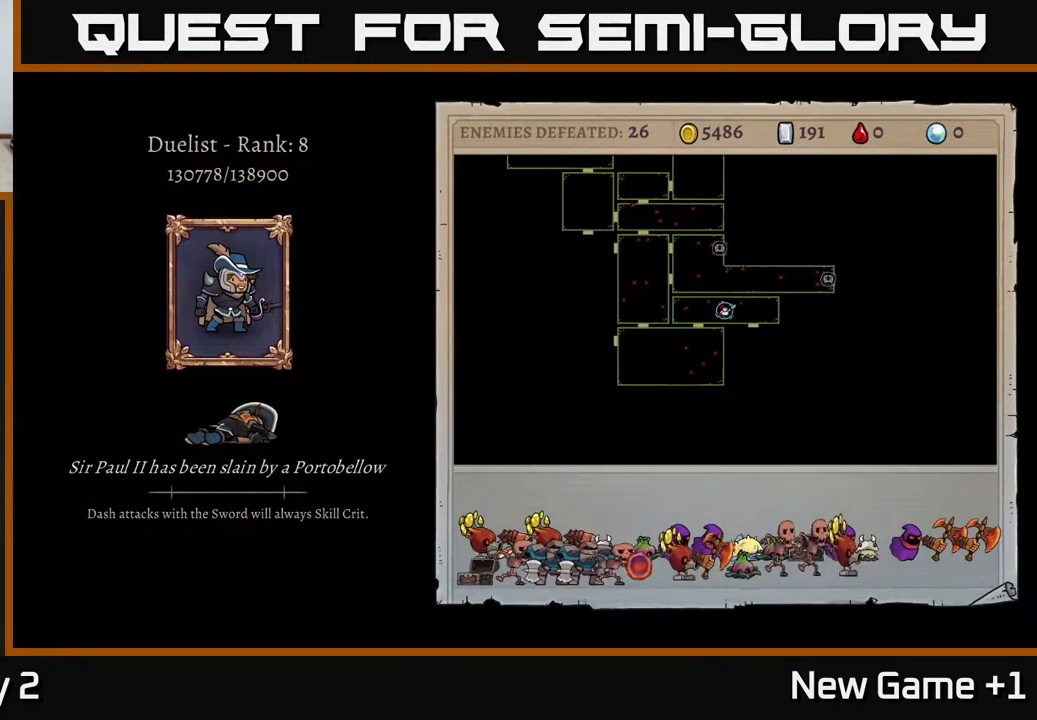
{"buttons": ["A"], "left_stick": "center", "right_stick": "center", "events": [[200, "A", "up"], [367, "A", "down"]]}
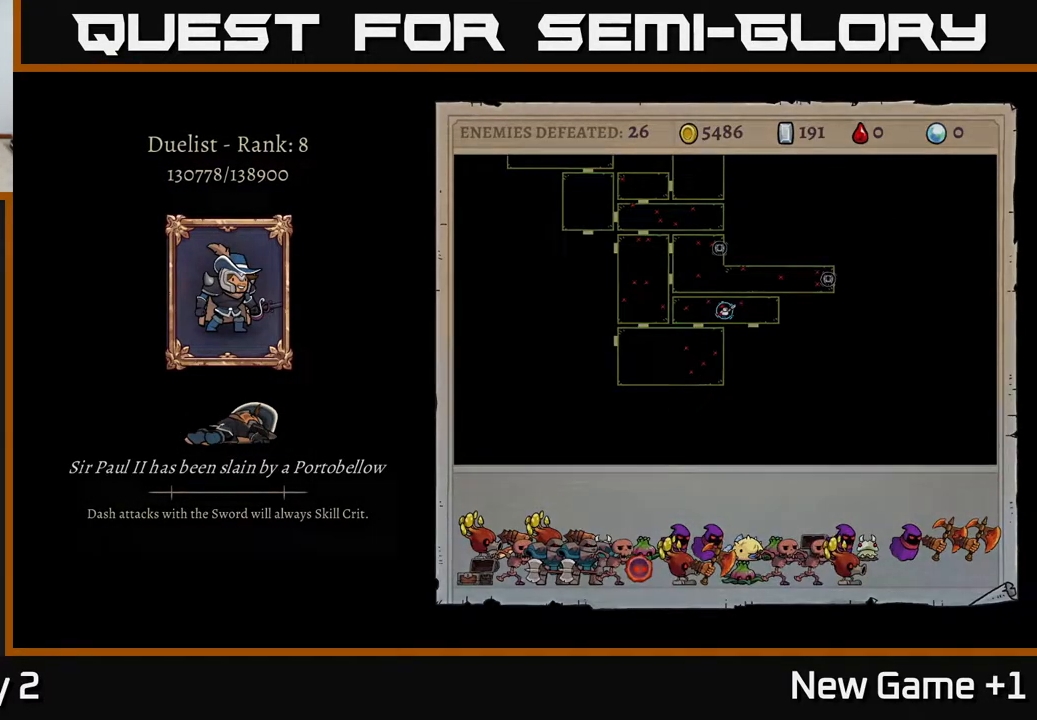
{"buttons": ["A"], "left_stick": "center", "right_stick": "center", "events": []}
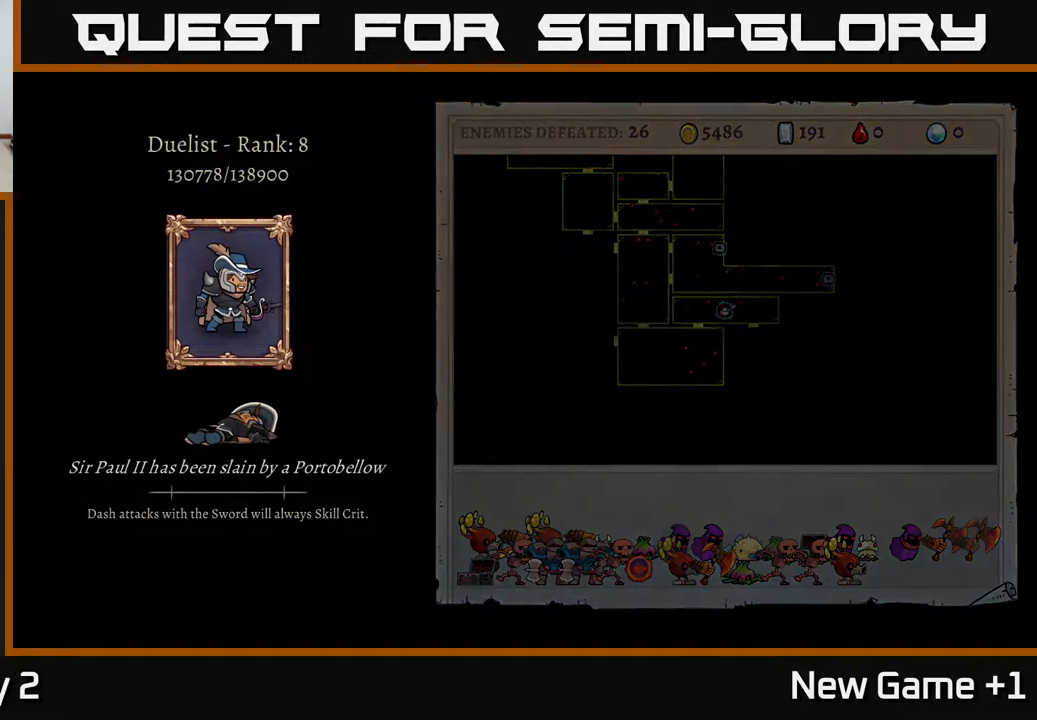
{"buttons": [], "left_stick": "center", "right_stick": "center", "events": [[100, "A", "up"]]}
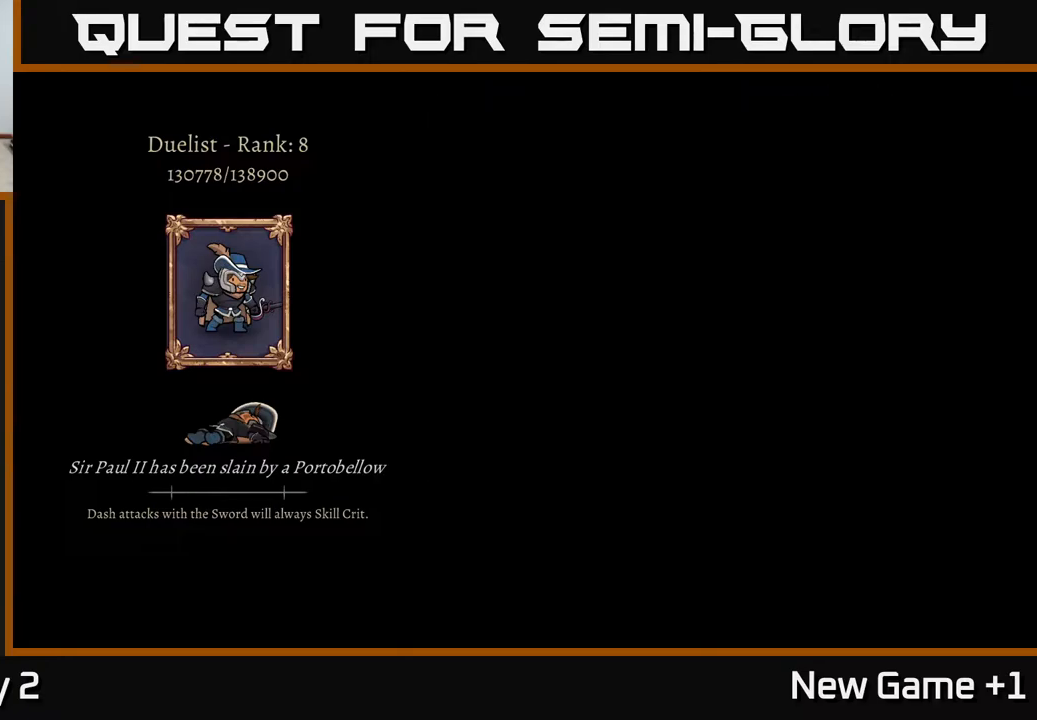
{"buttons": [], "left_stick": "center", "right_stick": "center", "events": []}
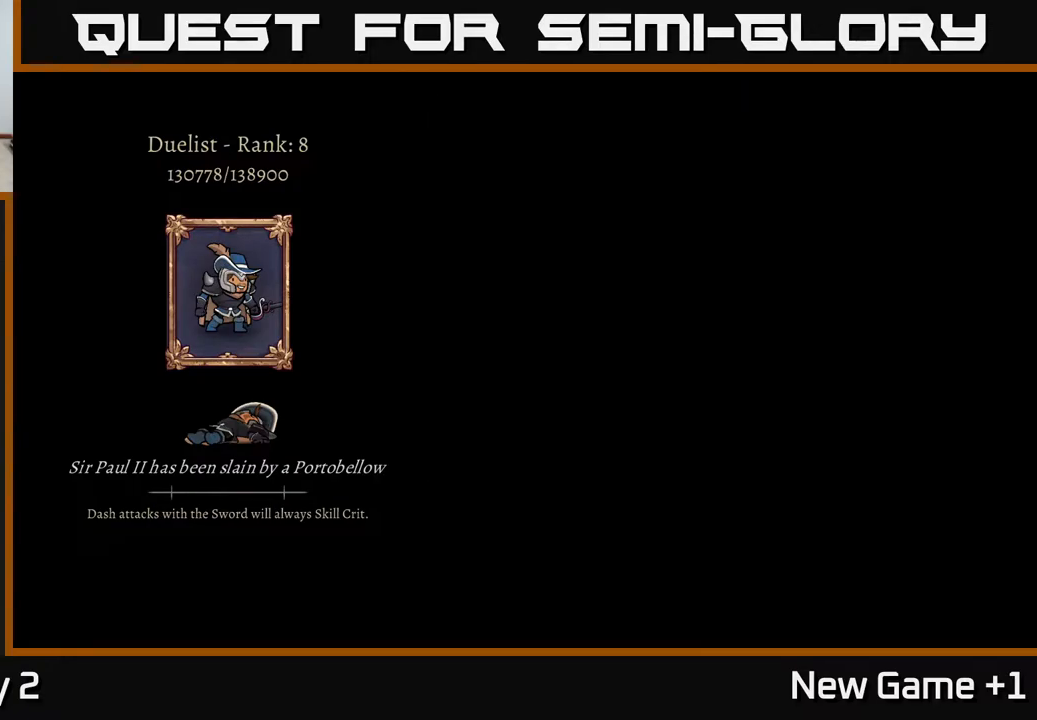
{"buttons": [], "left_stick": "center", "right_stick": "center", "events": []}
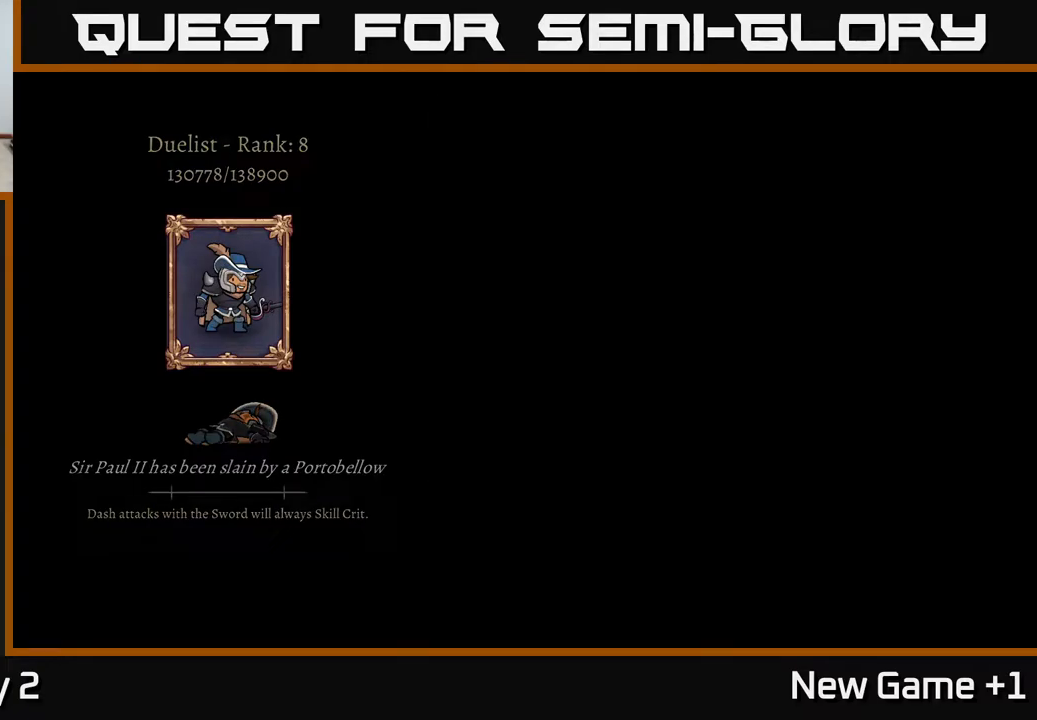
{"buttons": [], "left_stick": "center", "right_stick": "center", "events": []}
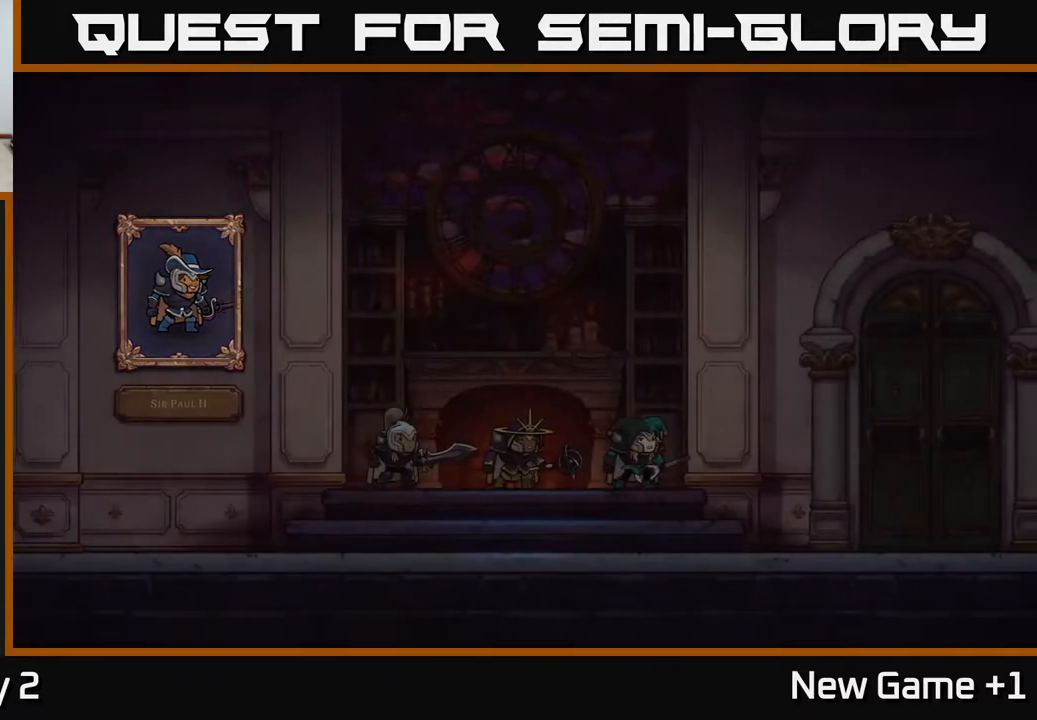
{"buttons": [], "left_stick": "center", "right_stick": "center", "events": []}
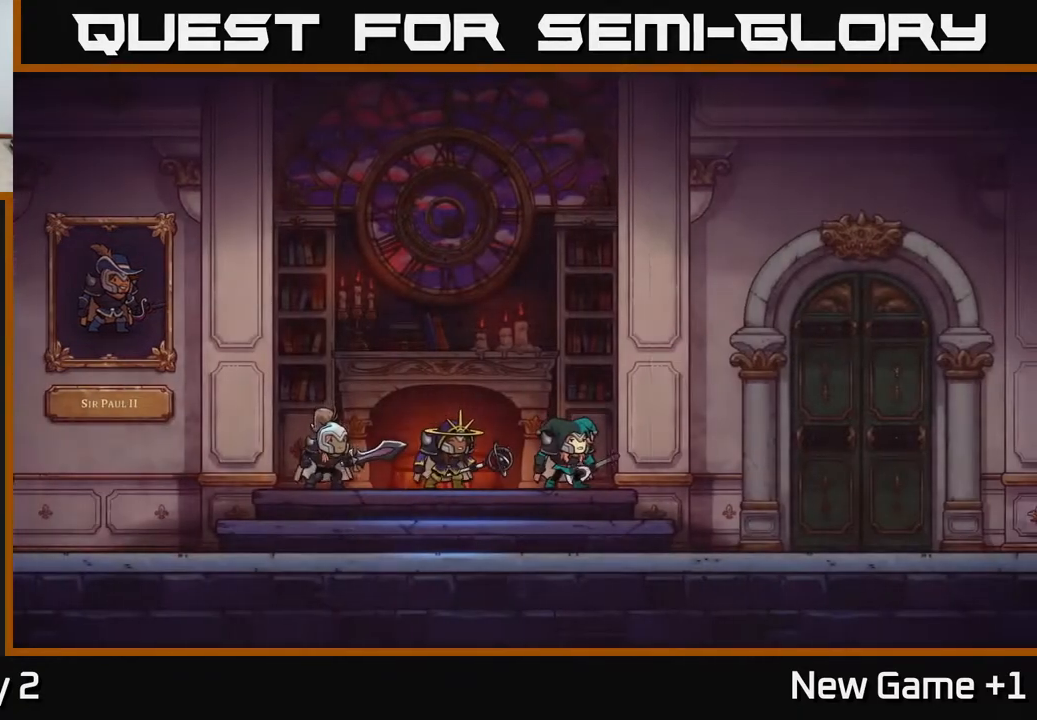
{"buttons": [], "left_stick": "center", "right_stick": "center", "events": []}
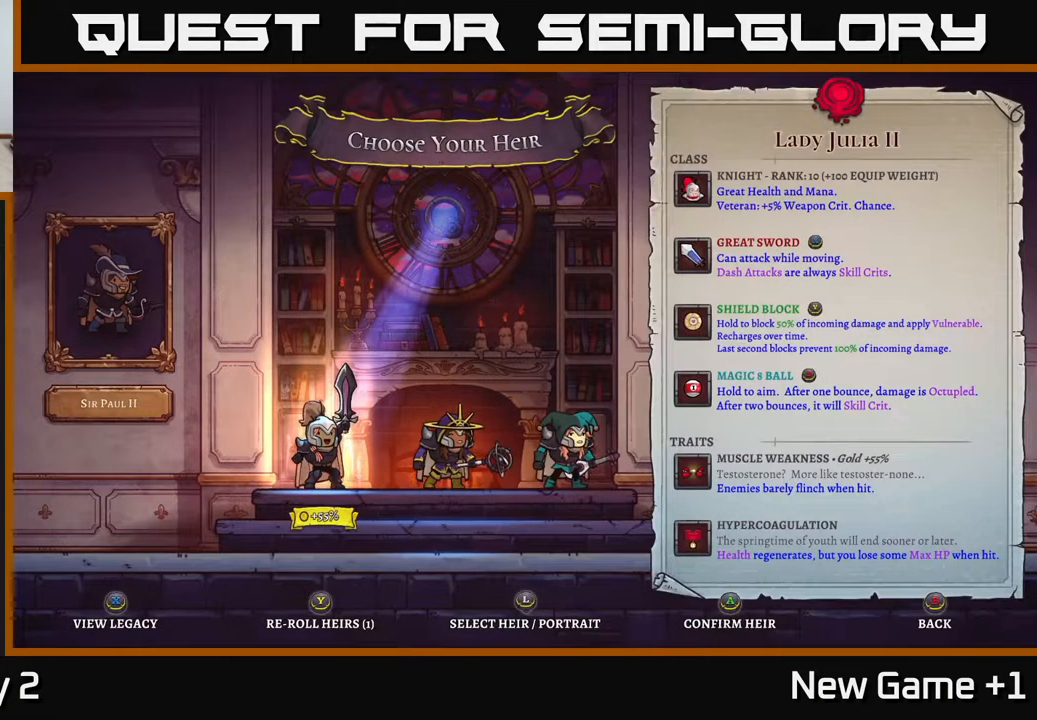
{"buttons": [], "left_stick": "left", "right_stick": "center", "events": [[133, "left_stick", "right"], [317, "left_stick", "center"], [467, "left_stick", "left"]]}
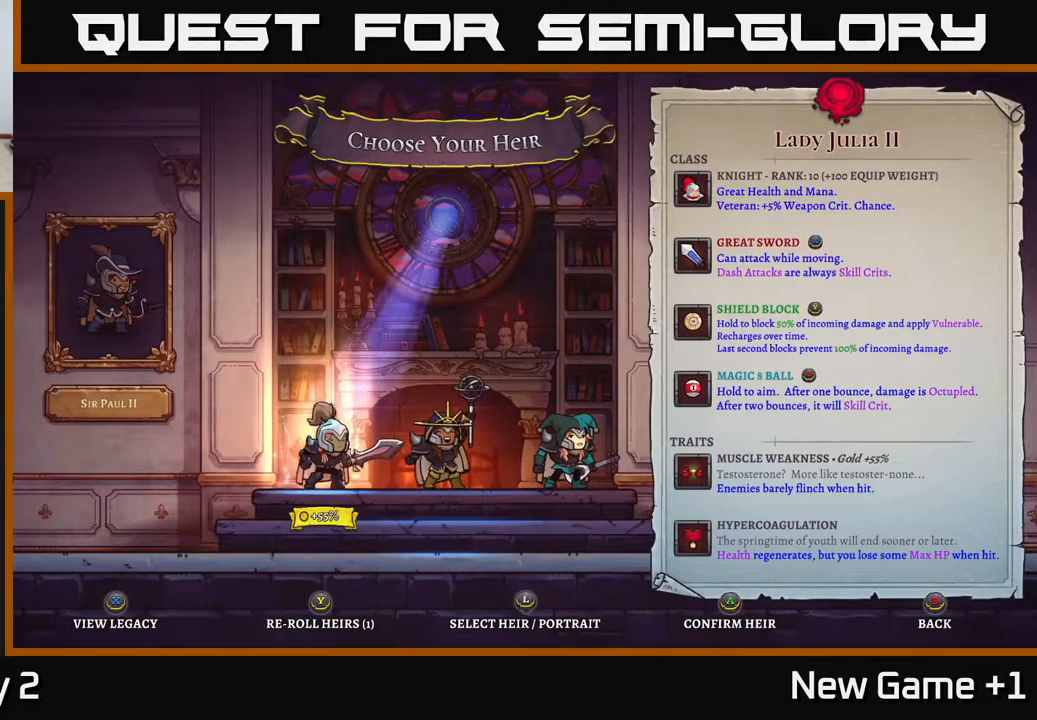
{"buttons": [], "left_stick": "center", "right_stick": "center", "events": [[117, "left_stick", "center"]]}
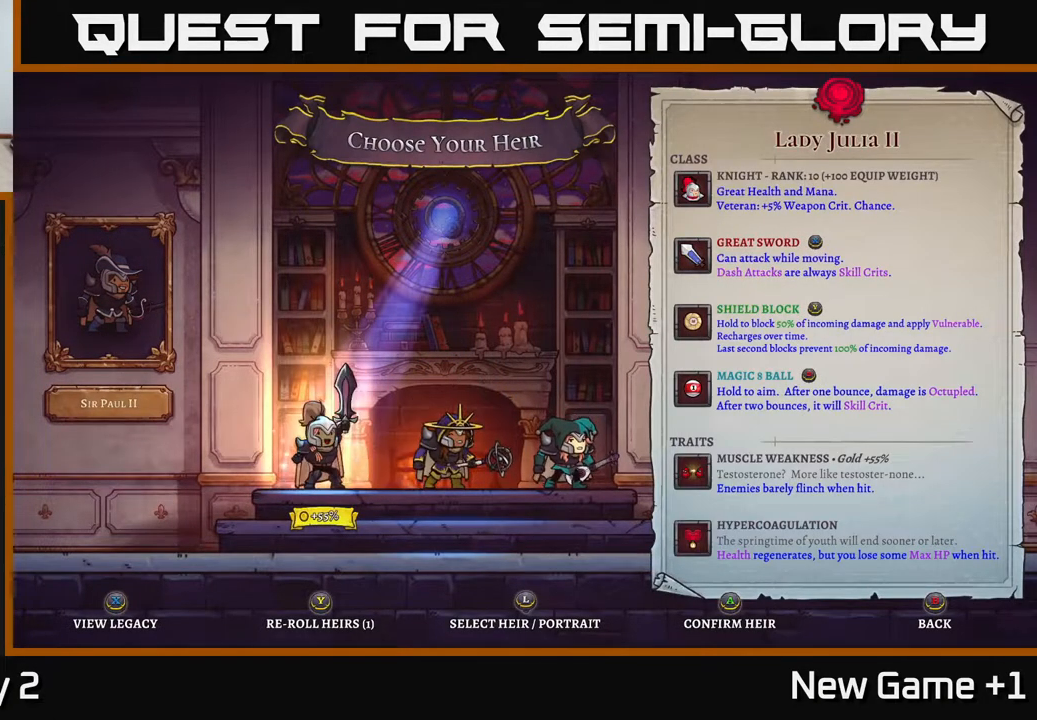
{"buttons": [], "left_stick": "center", "right_stick": "center", "events": []}
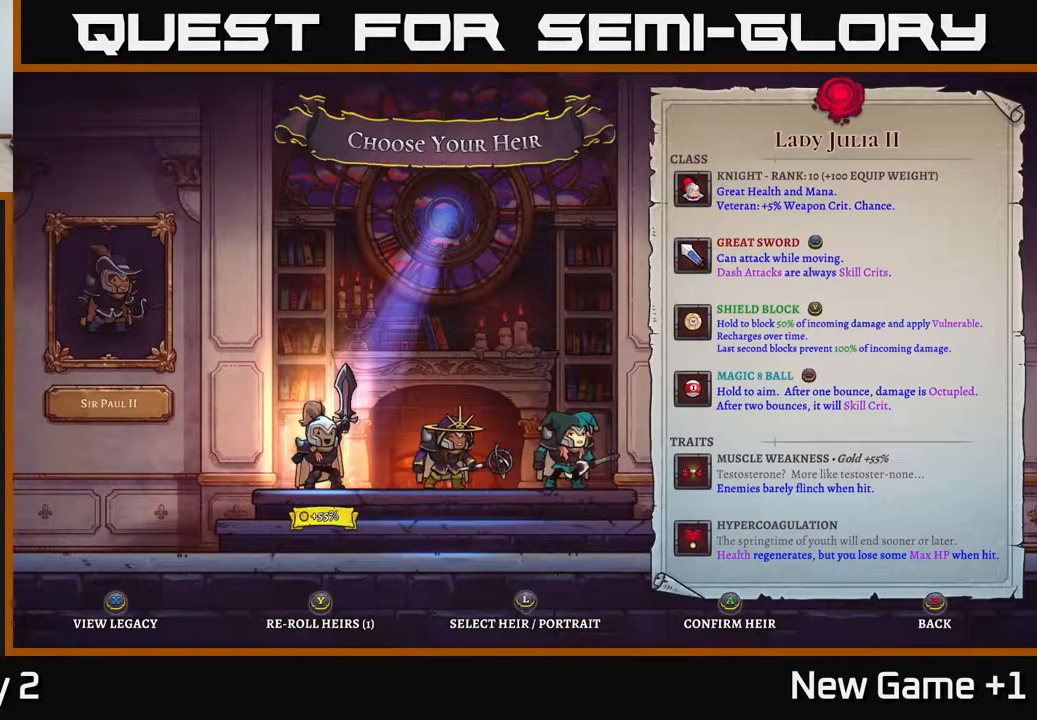
{"buttons": [], "left_stick": "center", "right_stick": "center", "events": []}
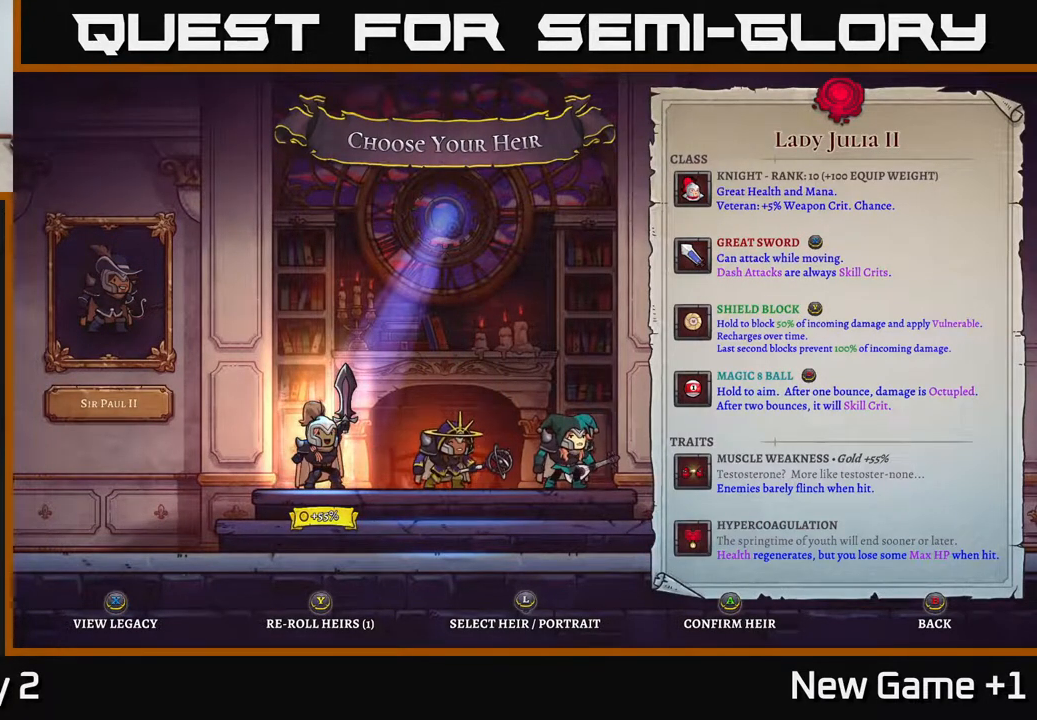
{"buttons": [], "left_stick": "center", "right_stick": "center", "events": []}
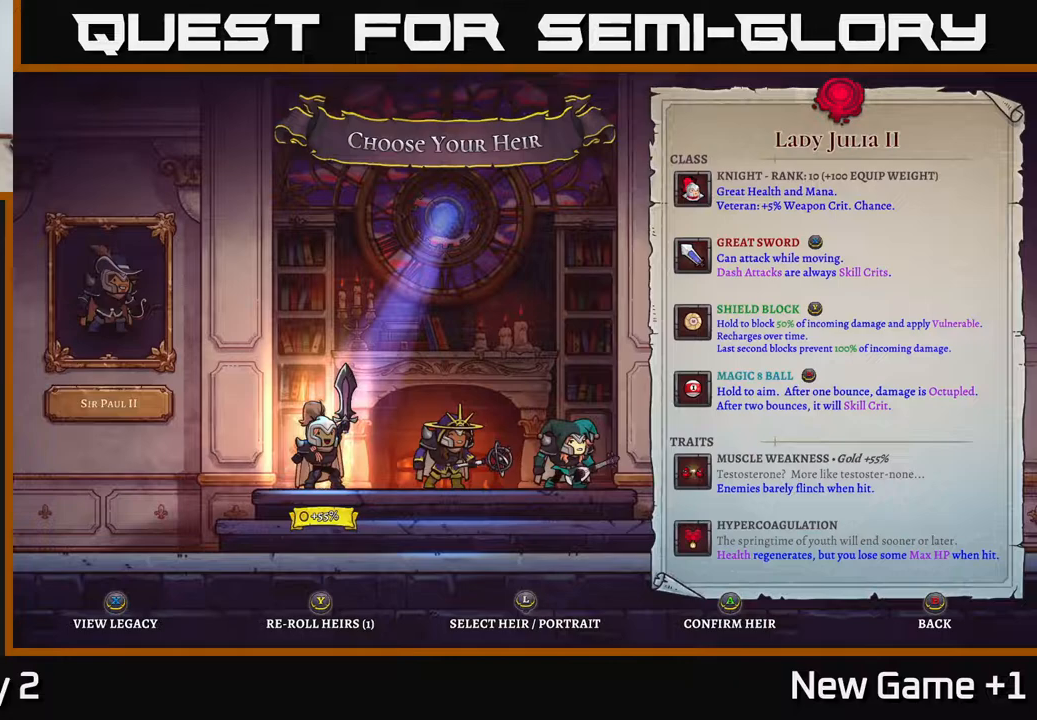
{"buttons": [], "left_stick": "center", "right_stick": "center", "events": []}
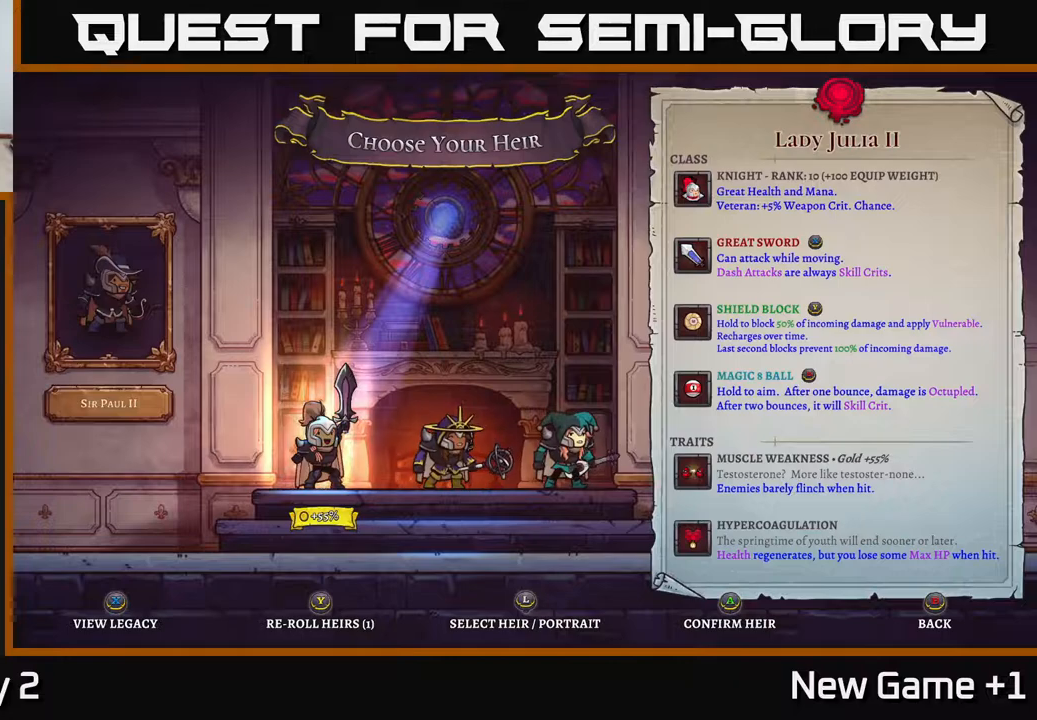
{"buttons": [], "left_stick": "center", "right_stick": "center", "events": []}
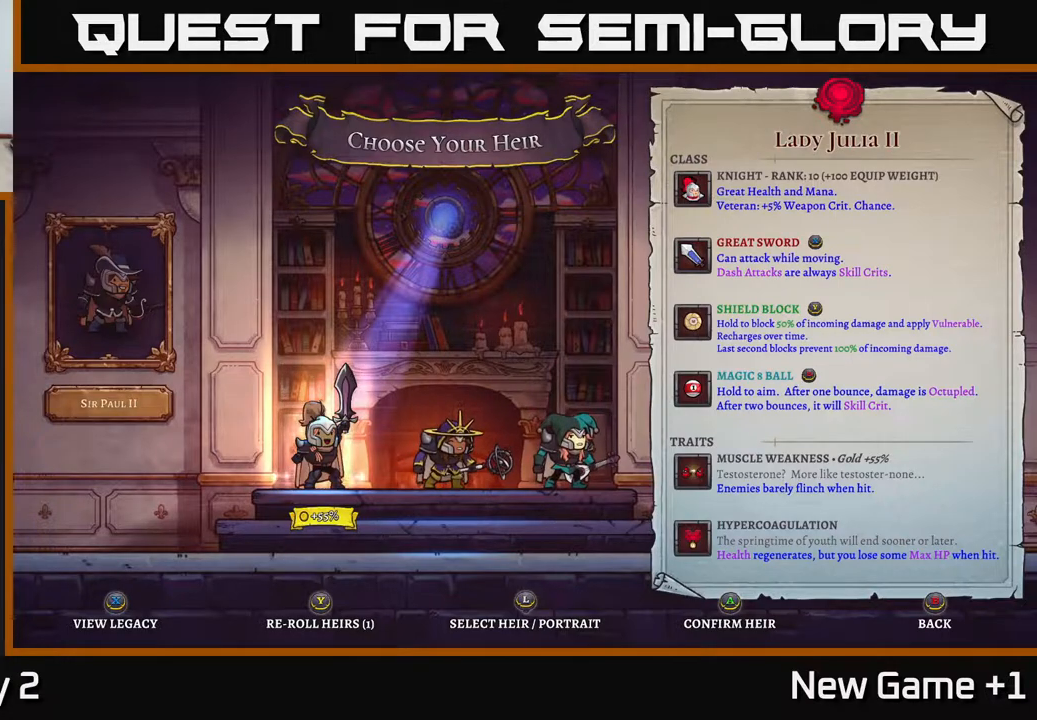
{"buttons": [], "left_stick": "center", "right_stick": "center", "events": []}
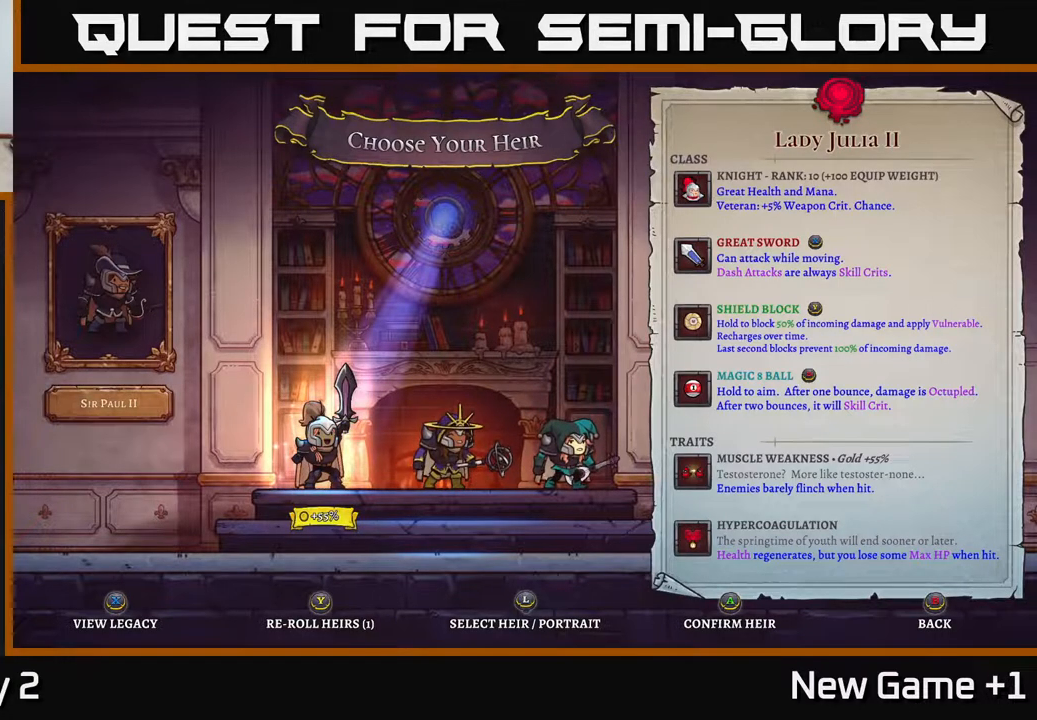
{"buttons": [], "left_stick": "center", "right_stick": "center", "events": []}
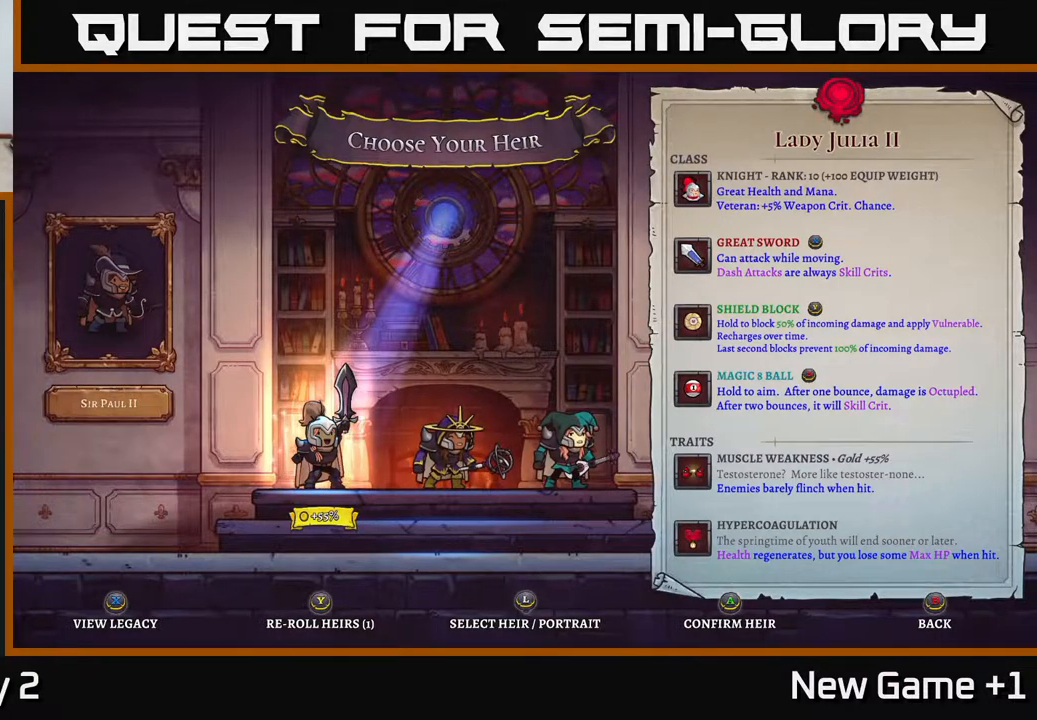
{"buttons": [], "left_stick": "center", "right_stick": "center", "events": []}
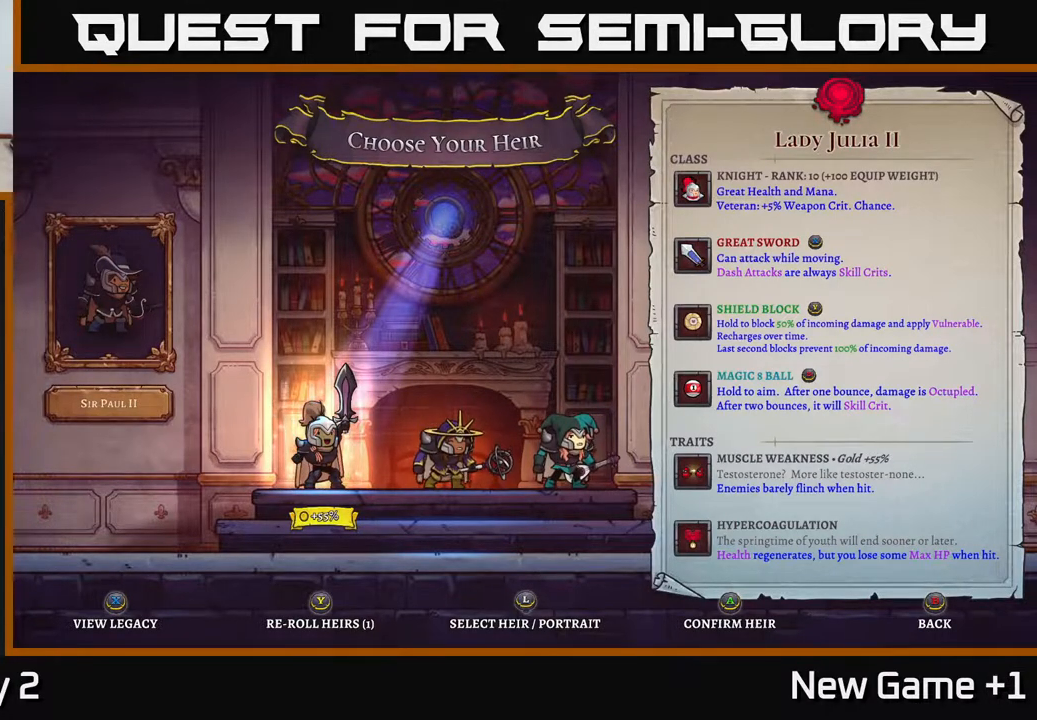
{"buttons": [], "left_stick": "center", "right_stick": "center", "events": []}
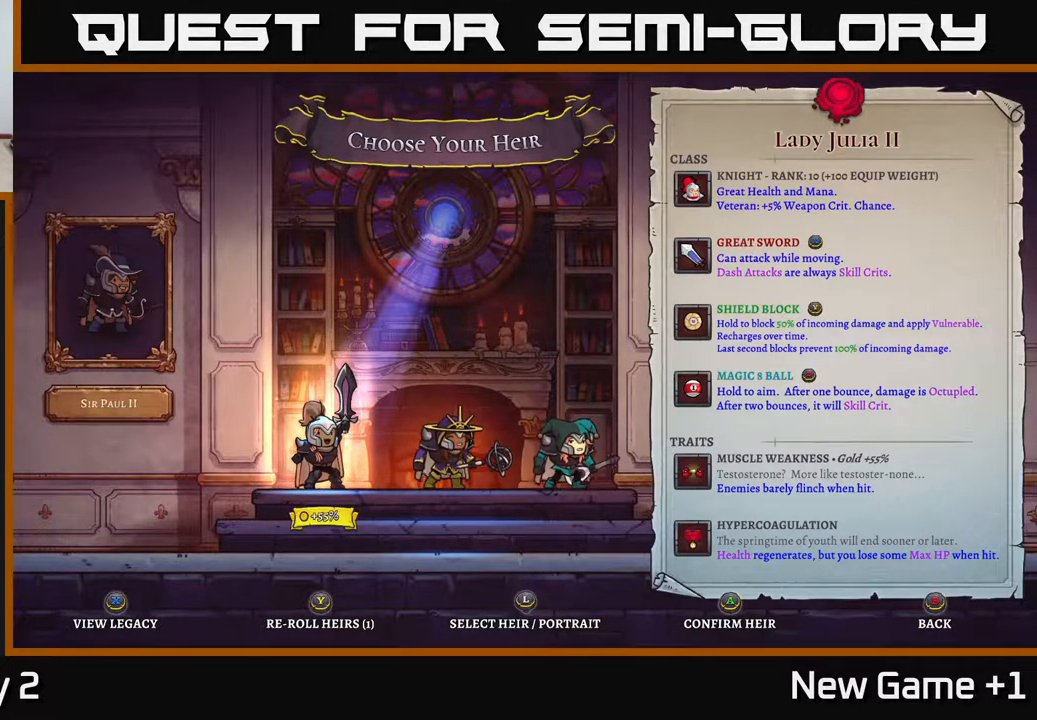
{"buttons": [], "left_stick": "right", "right_stick": "center", "events": [[417, "left_stick", "right"]]}
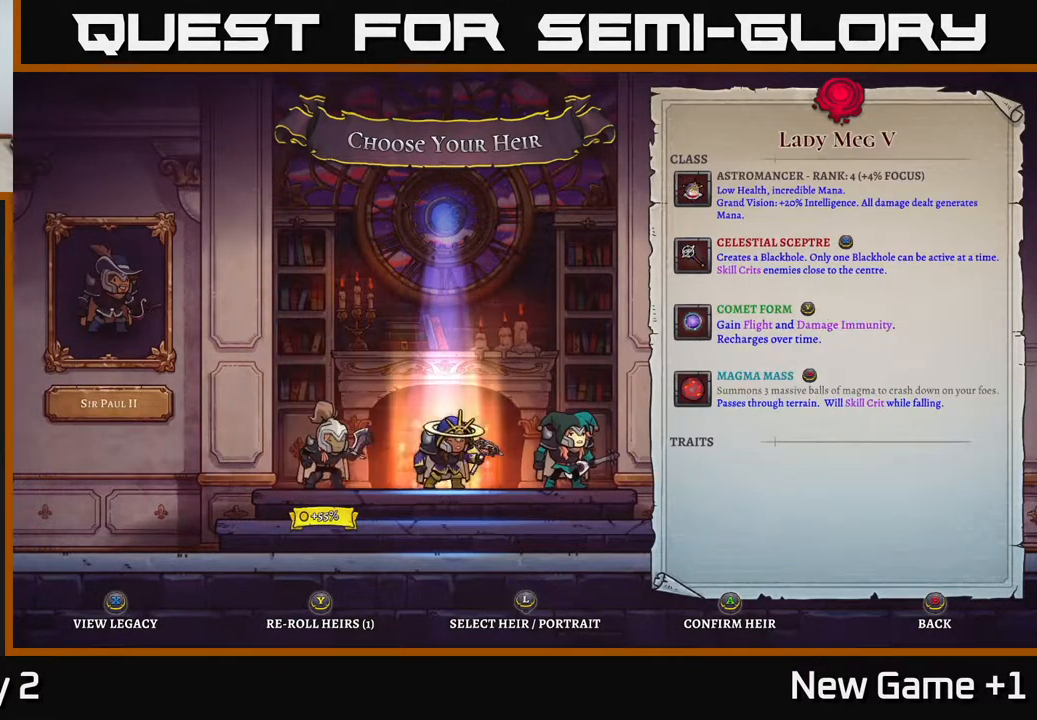
{"buttons": [], "left_stick": "center", "right_stick": "center", "events": [[67, "left_stick", "center"], [133, "left_stick", "right"], [300, "left_stick", "center"]]}